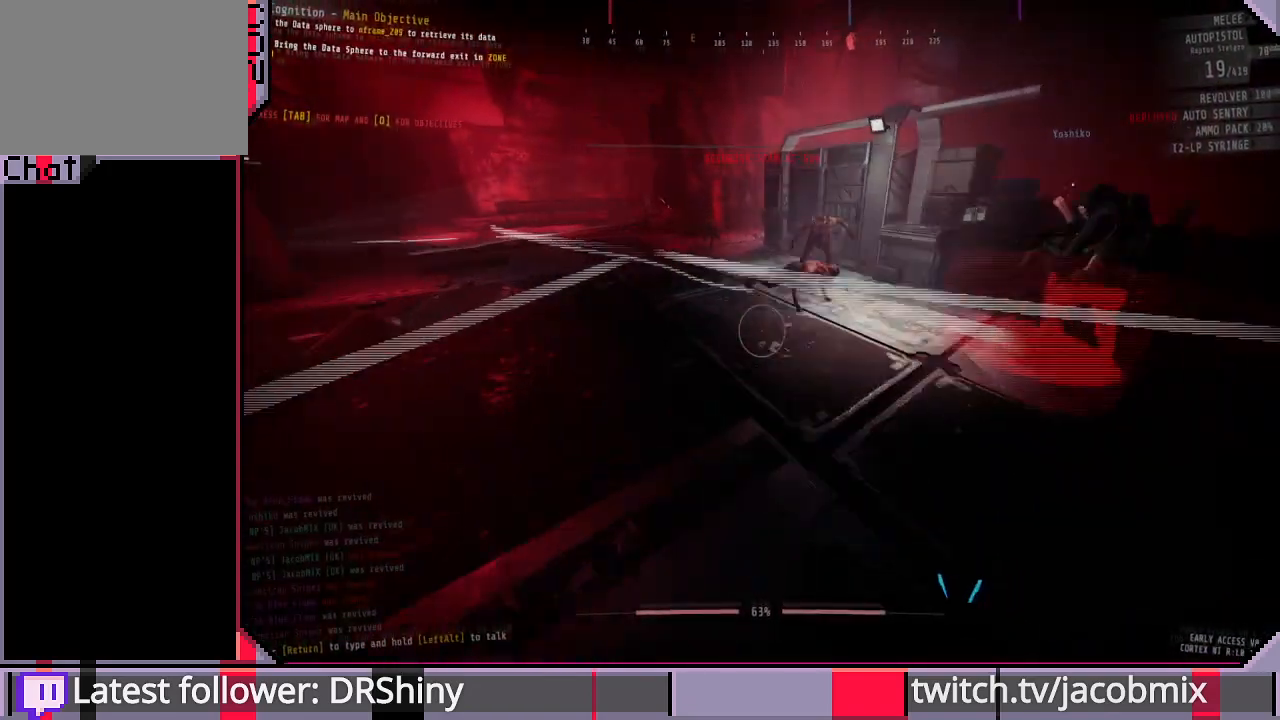
Gameplay with keyboard and mouse; each line is a JSON object with the keys and mouse buttons held at the frame after it. "events" lists presses ("down") and releases ("up") of "a", "c", "ctrl", "d", "e", "f", "q", "r", "s", "shift", "space", "t", "tab", "w", "x", "z", "mouse_left", "mouse_wheel", "mouse_right", "mouse_mb4" and "mouse_mb5" between this image and that frame as [ms after this image, input, new state], when the widget could be followed in between. "mouse_left", "mouse_wheel", "mouse_right", "mouse_mb4", "mouse_mb5" = the "left", "wheel", "right", "mb4", "mb5" buttons of the "mouse" list. No other keys are recorded. "wheel" means that the mouse wheel is clicked or scrolled. Mouse movement is not recorded.
{"keys": ["w"], "mouse": [], "events": [[133, "r", "down"], [233, "r", "up"], [333, "r", "down"], [400, "r", "up"], [433, "shift", "up"]]}
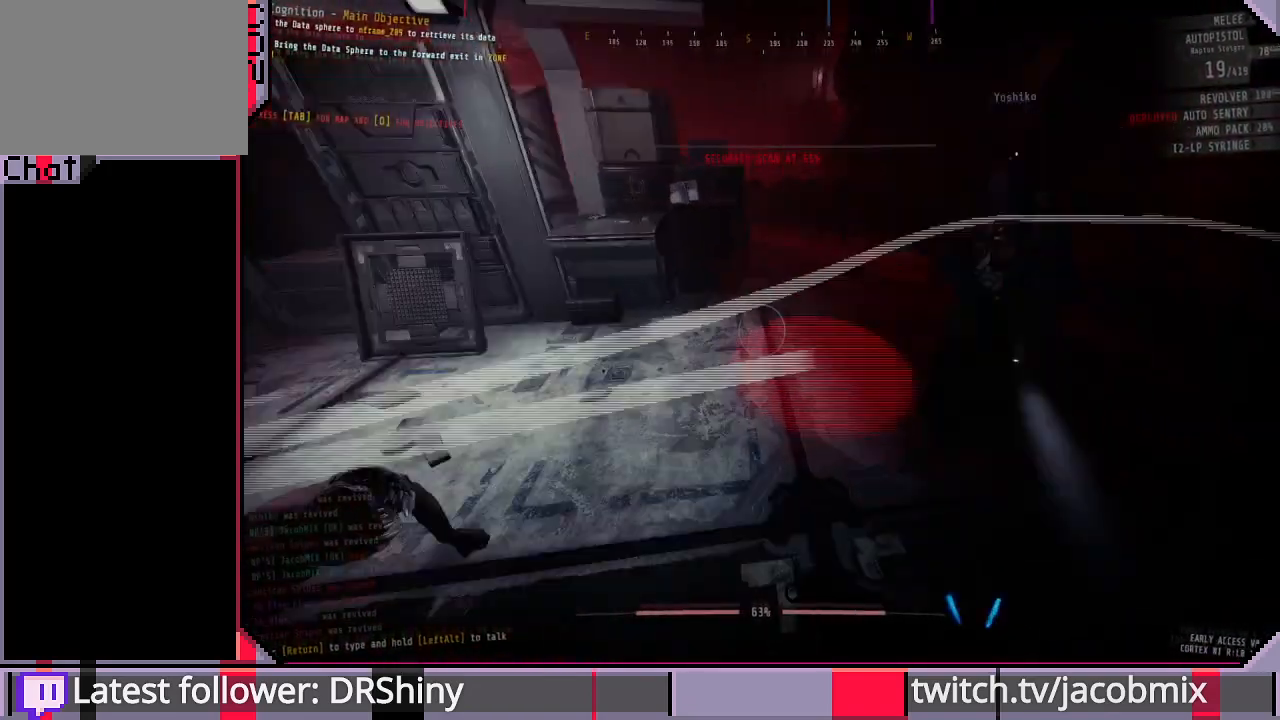
{"keys": ["r", "w"], "mouse": [], "events": [[233, "r", "down"], [333, "r", "up"], [500, "r", "down"]]}
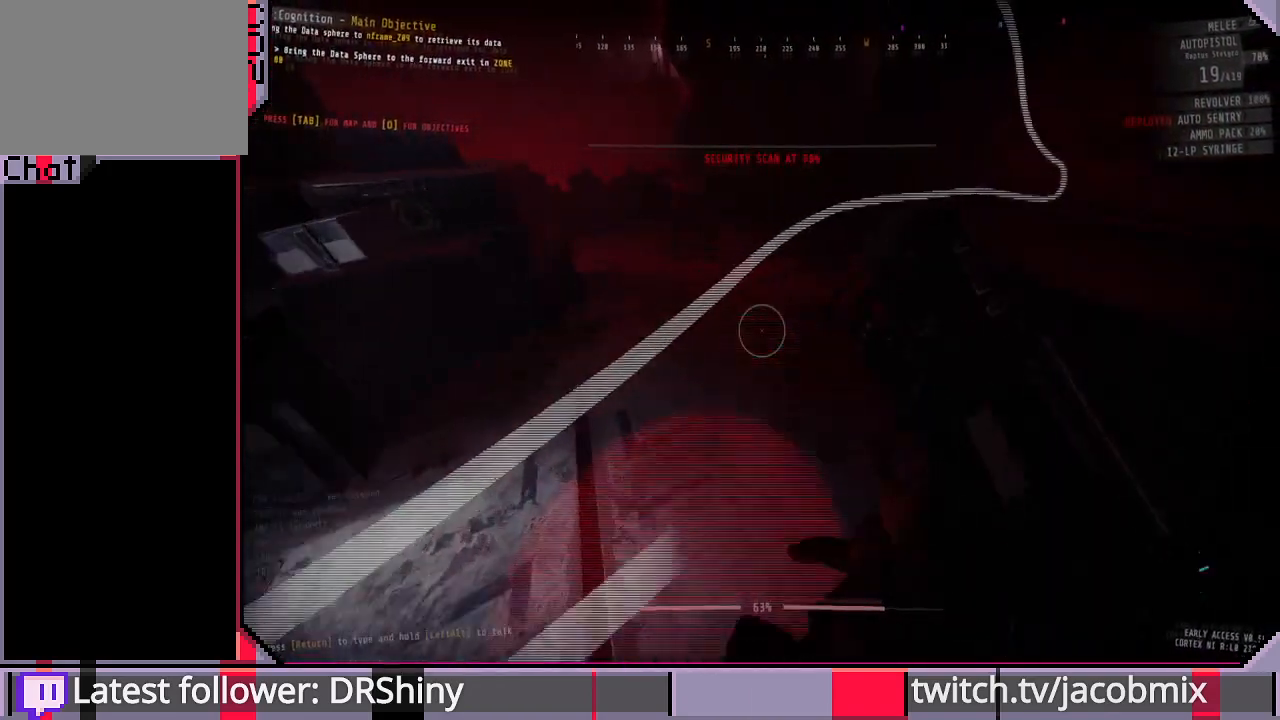
{"keys": ["a"], "mouse": [], "events": [[33, "r", "up"], [133, "a", "down"], [300, "w", "up"], [366, "a", "up"], [500, "a", "down"]]}
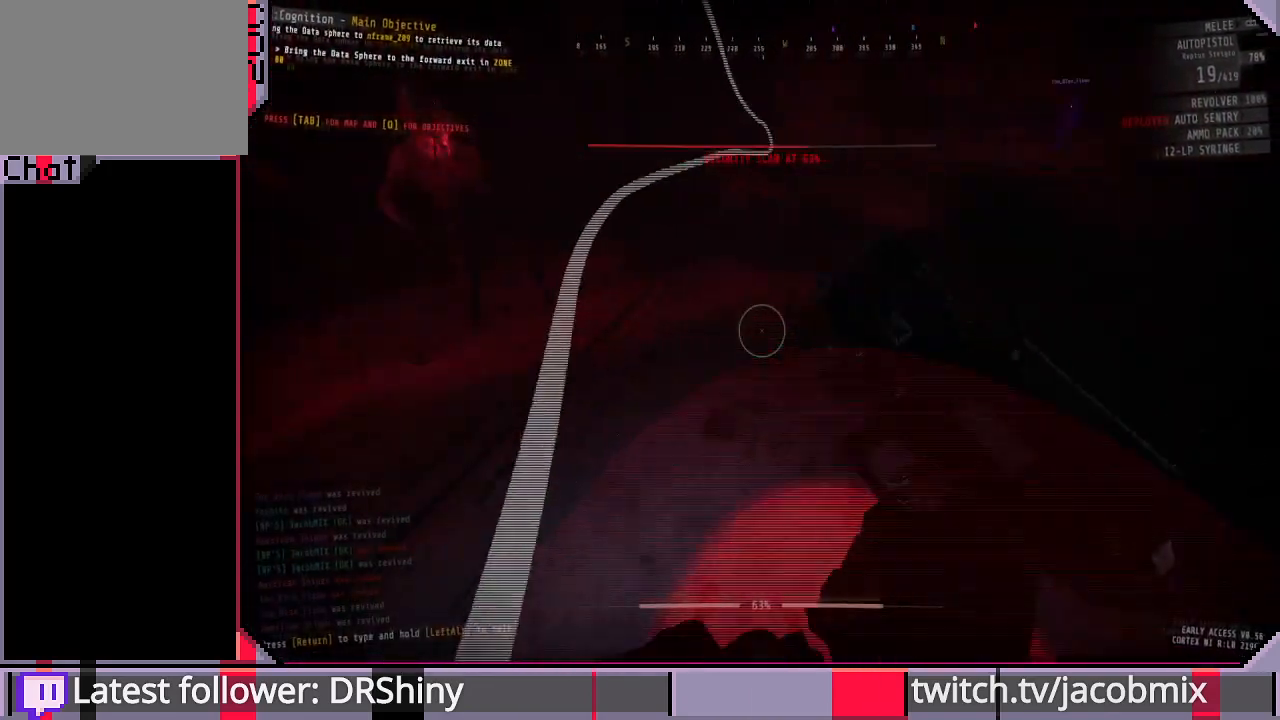
{"keys": ["d"], "mouse": [], "events": [[66, "a", "up"], [166, "d", "down"], [366, "w", "down"], [500, "w", "up"]]}
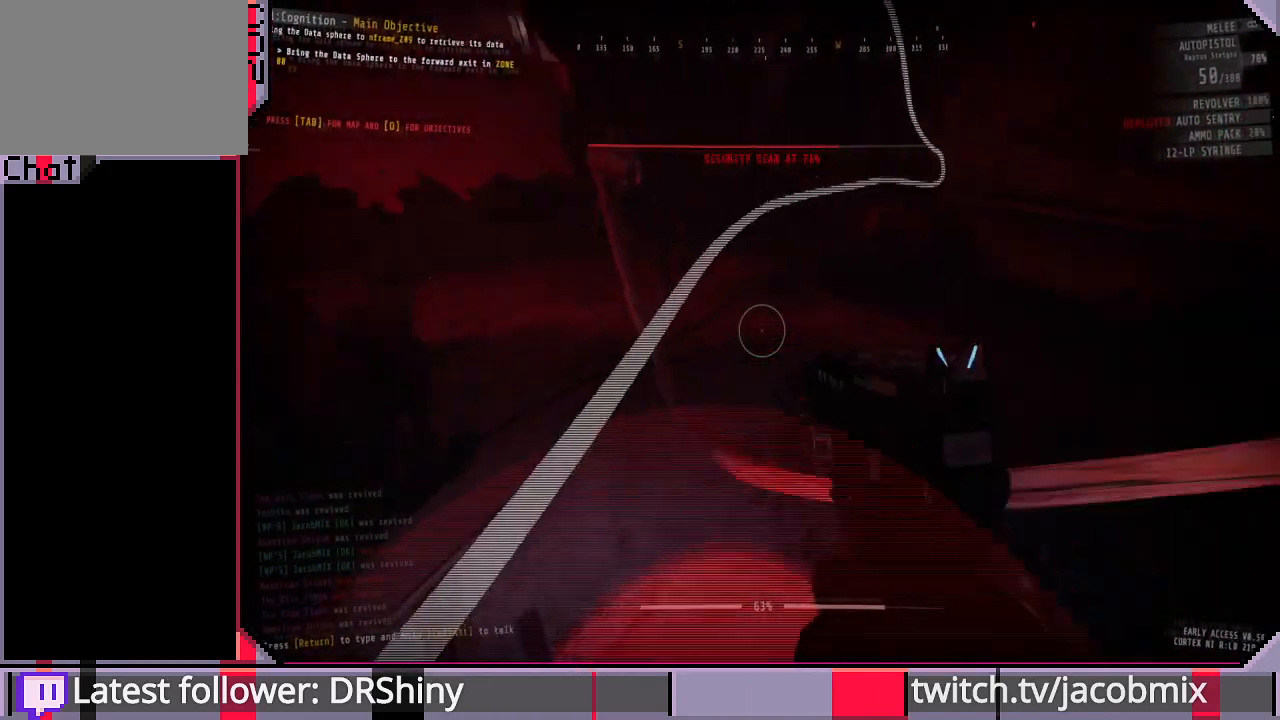
{"keys": [], "mouse": ["left"], "events": [[66, "d", "up"], [133, "a", "down"], [266, "a", "up"], [400, "mouse_left", "down"]]}
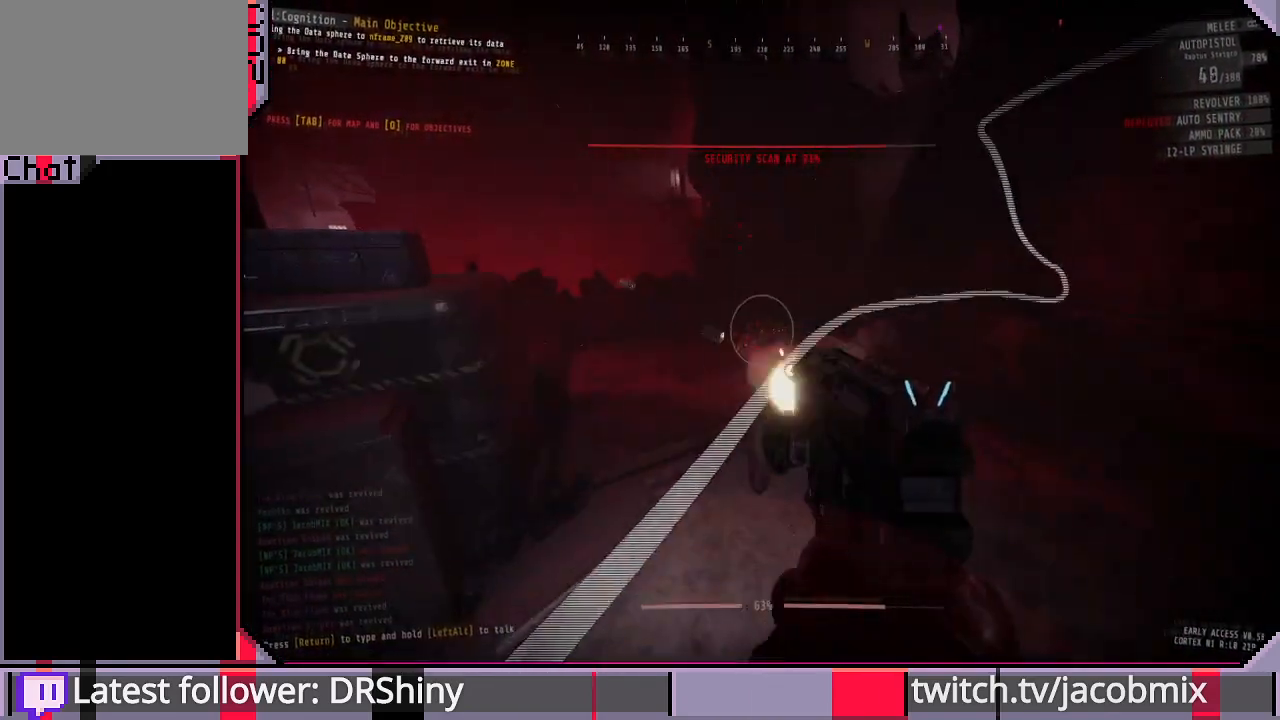
{"keys": ["a"], "mouse": [], "events": [[133, "mouse_left", "up"], [333, "a", "down"]]}
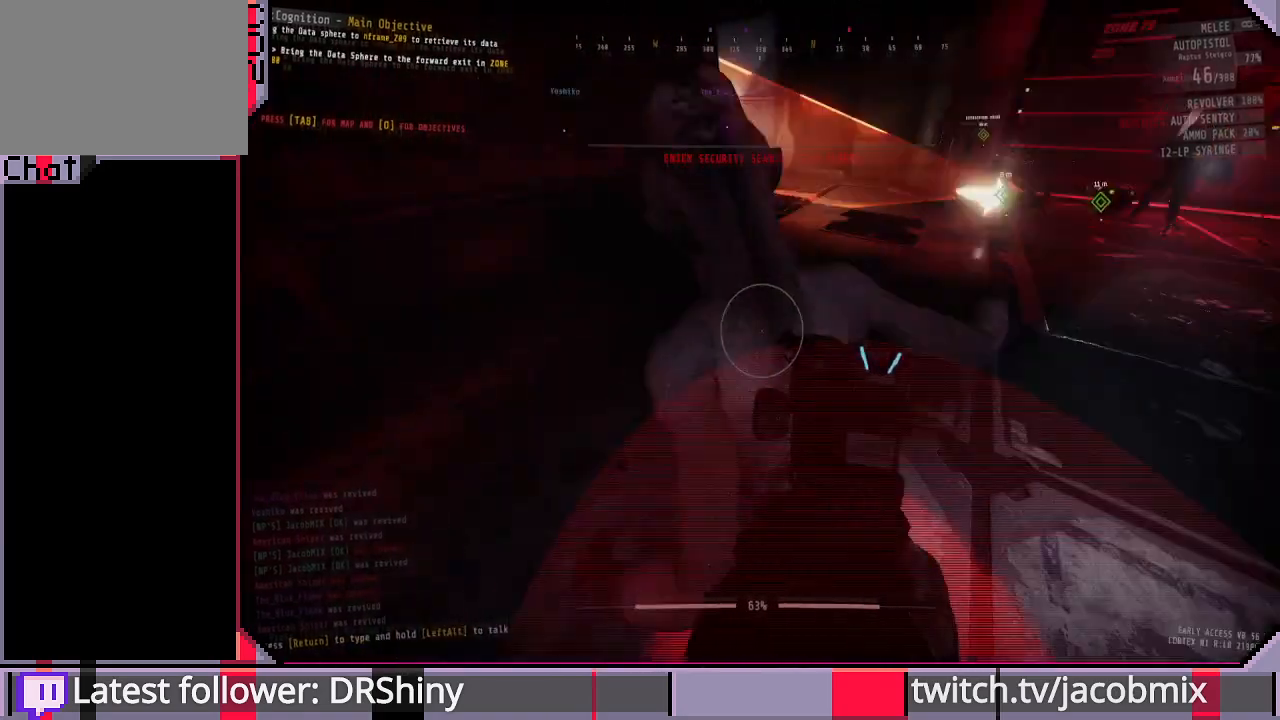
{"keys": ["a", "w"], "mouse": [], "events": [[100, "s", "down"], [133, "a", "up"], [133, "s", "up"], [200, "d", "down"], [400, "w", "down"], [466, "d", "up"], [500, "a", "down"]]}
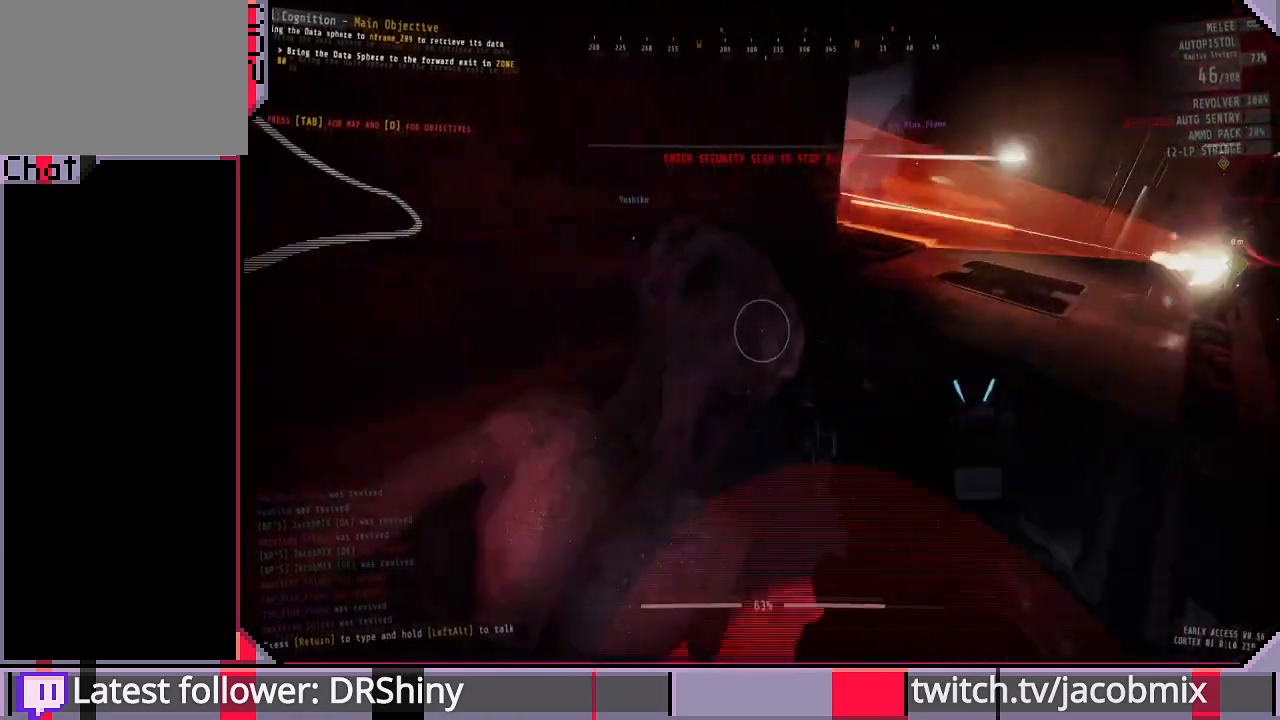
{"keys": ["s"], "mouse": [], "events": [[33, "w", "up"], [200, "s", "down"], [333, "a", "up"]]}
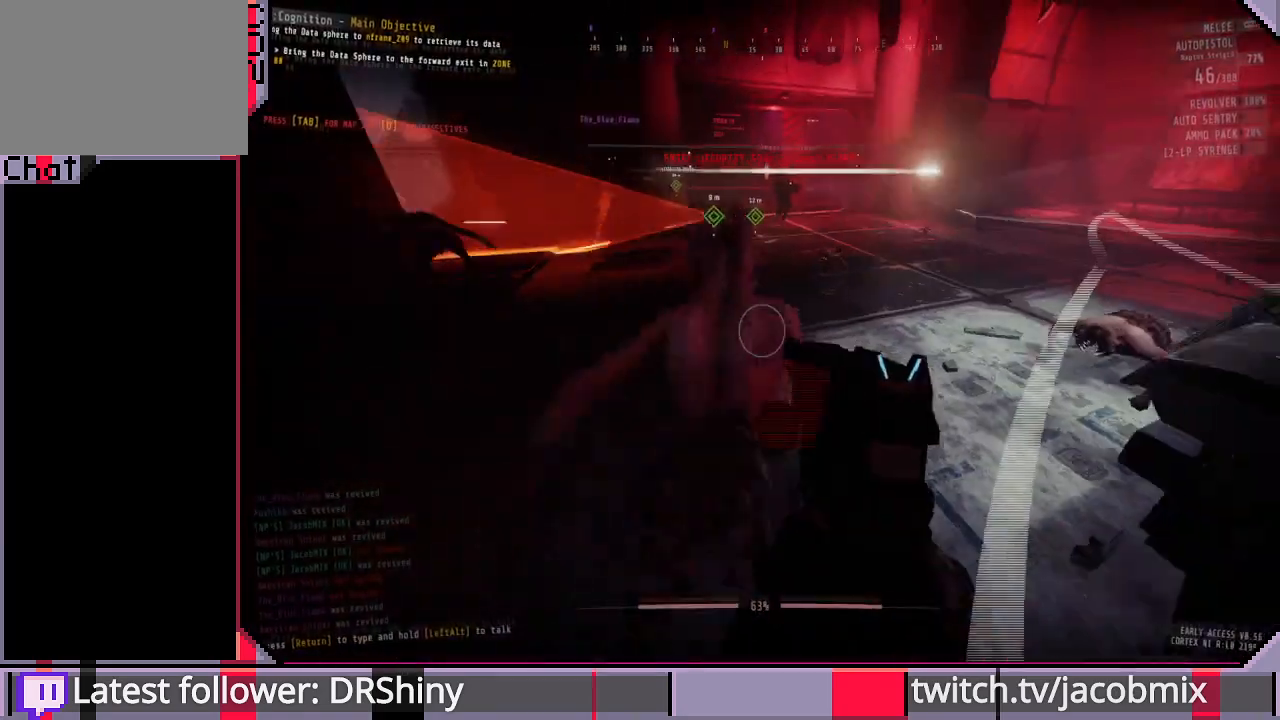
{"keys": ["a"], "mouse": [], "events": [[233, "mouse_left", "down"], [266, "s", "up"], [333, "a", "down"], [333, "mouse_left", "up"]]}
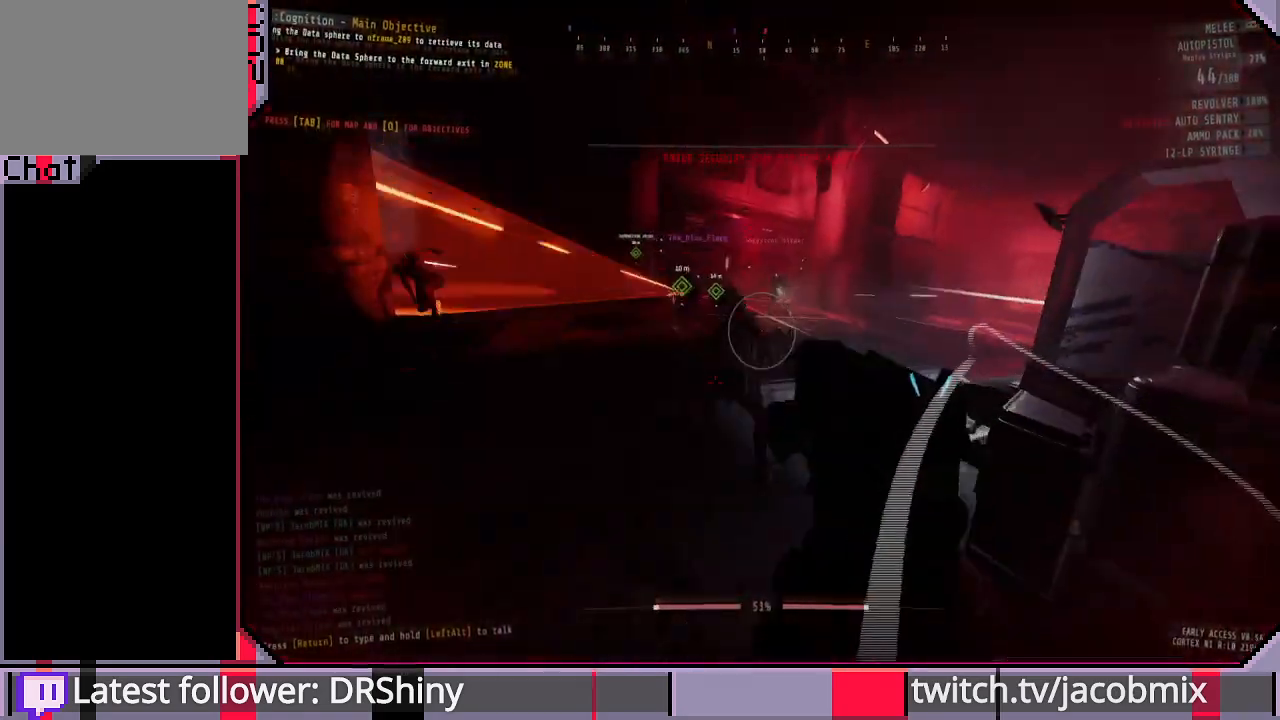
{"keys": ["s"], "mouse": [], "events": [[233, "s", "down"], [300, "a", "up"]]}
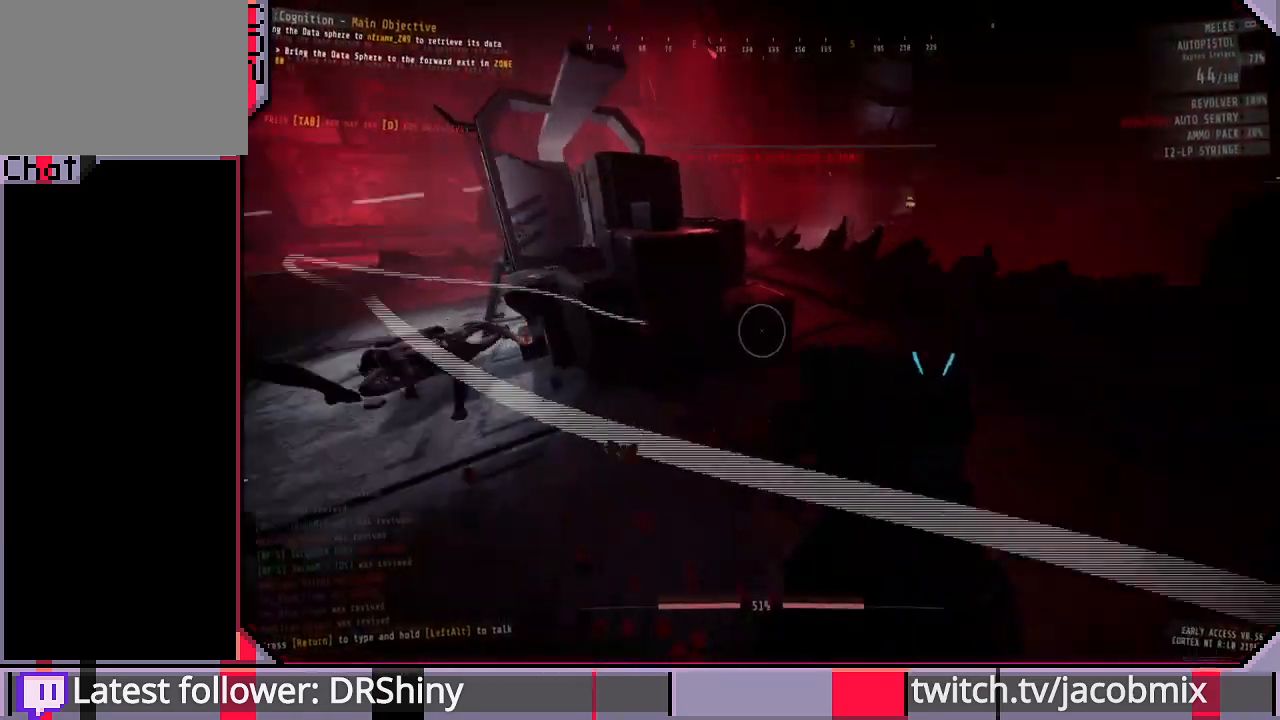
{"keys": [], "mouse": [], "events": [[100, "a", "down"], [133, "s", "up"], [400, "a", "up"]]}
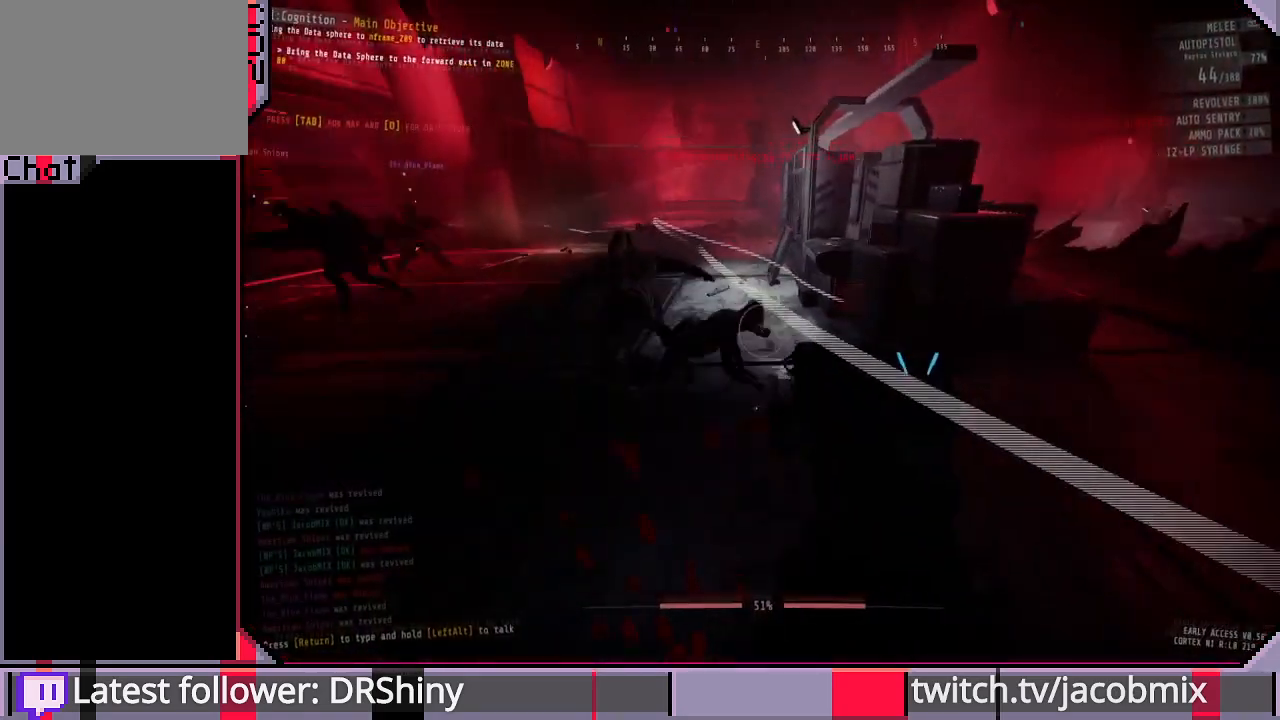
{"keys": ["a"], "mouse": [], "events": [[33, "mouse_left", "down"], [100, "s", "down"], [166, "mouse_left", "up"], [233, "s", "up"], [466, "a", "down"]]}
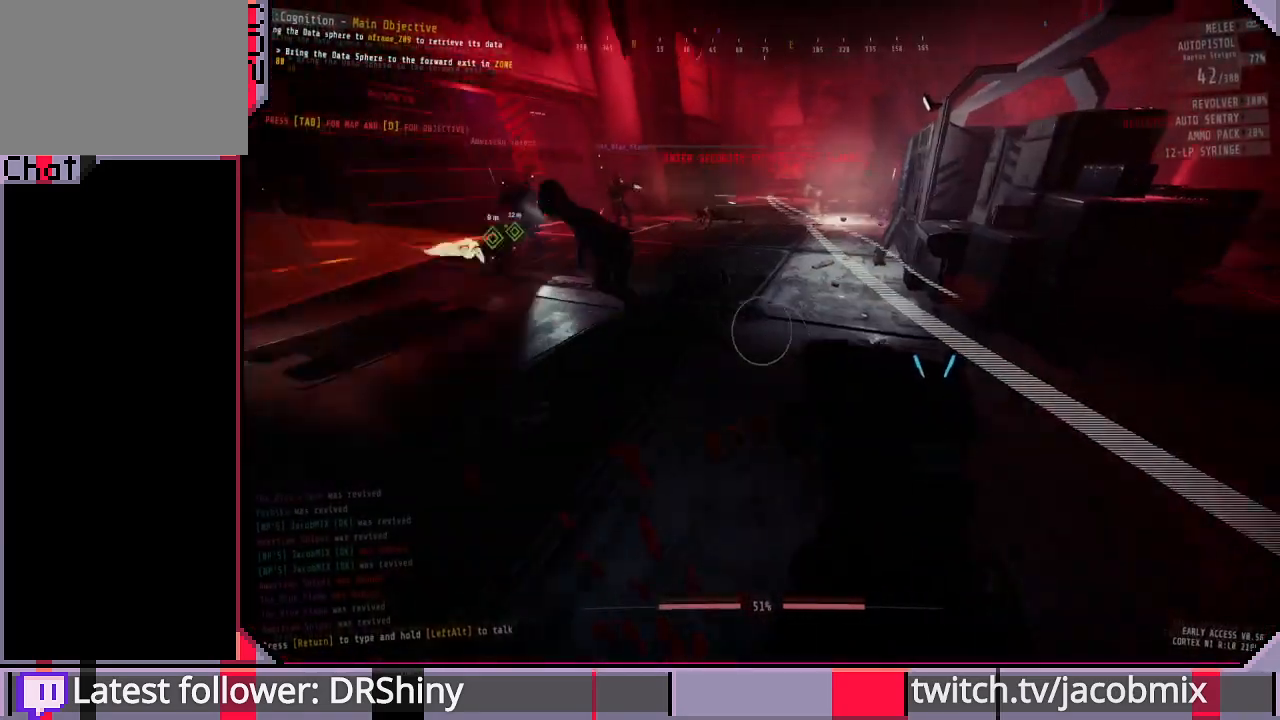
{"keys": ["w"], "mouse": [], "events": [[33, "w", "down"], [66, "a", "up"], [100, "mouse_left", "down"], [100, "w", "up"], [233, "mouse_left", "up"], [300, "a", "down"], [466, "a", "up"], [466, "w", "down"]]}
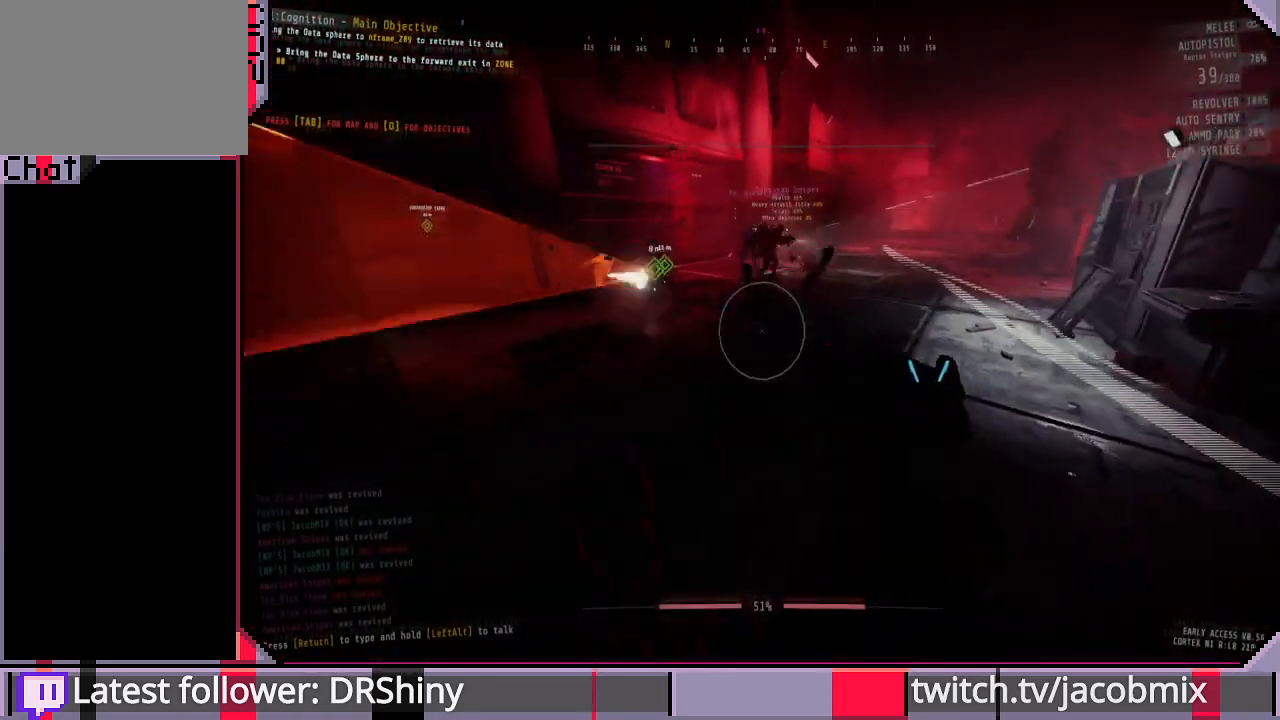
{"keys": ["d"], "mouse": [], "events": [[133, "mouse_left", "down"], [133, "w", "up"], [266, "mouse_left", "up"], [333, "d", "down"]]}
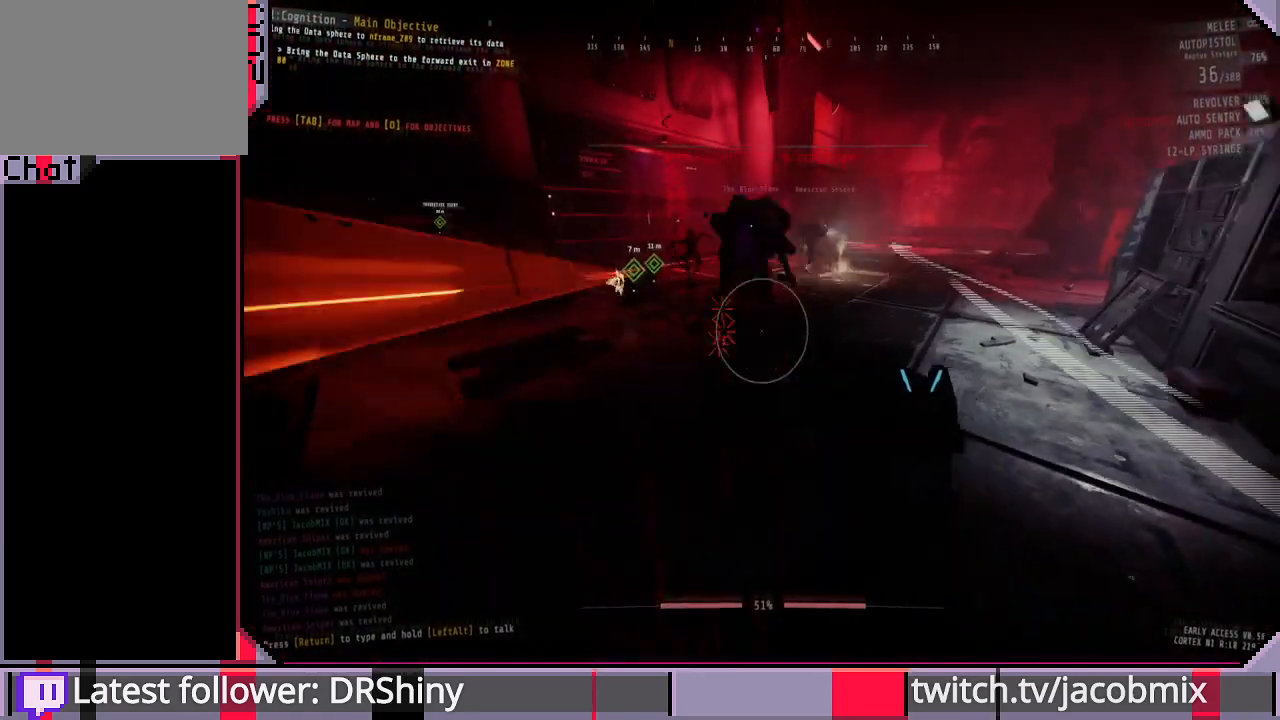
{"keys": ["d", "shift", "w"], "mouse": [], "events": [[233, "shift", "down"], [366, "w", "down"]]}
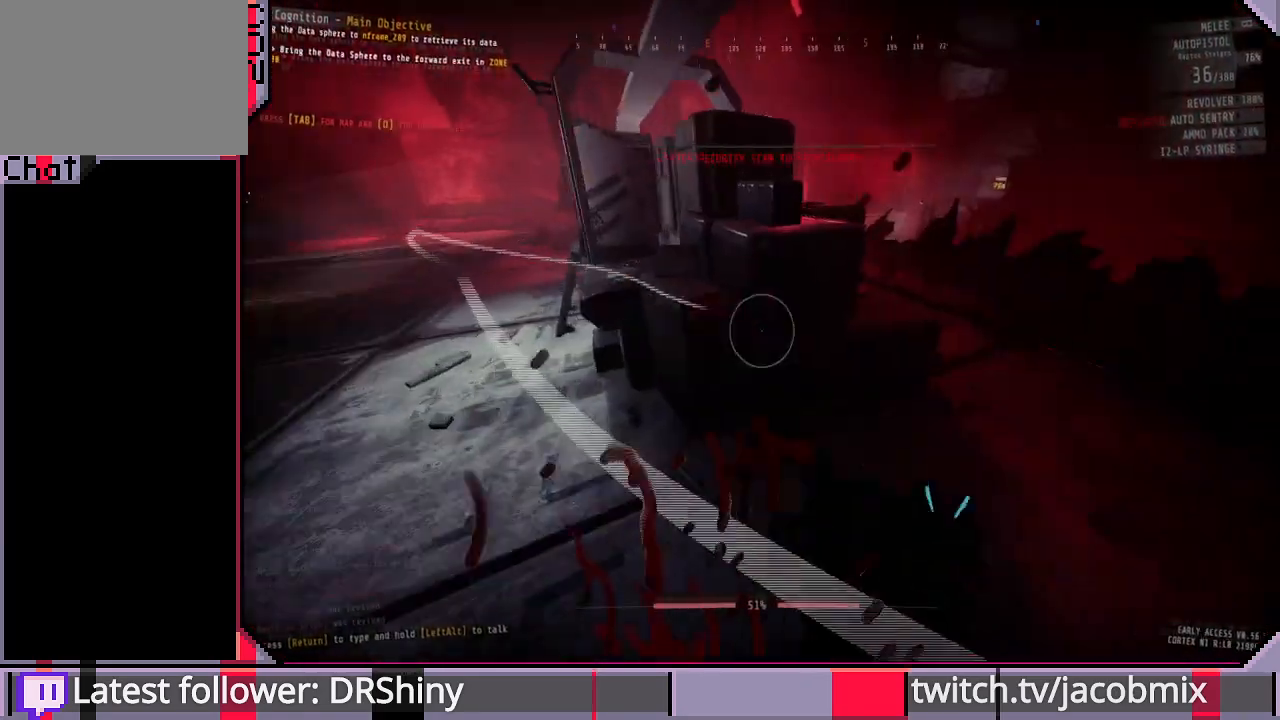
{"keys": ["d", "shift", "w"], "mouse": [], "events": [[100, "d", "up"], [300, "space", "down"], [466, "d", "down"], [466, "space", "up"]]}
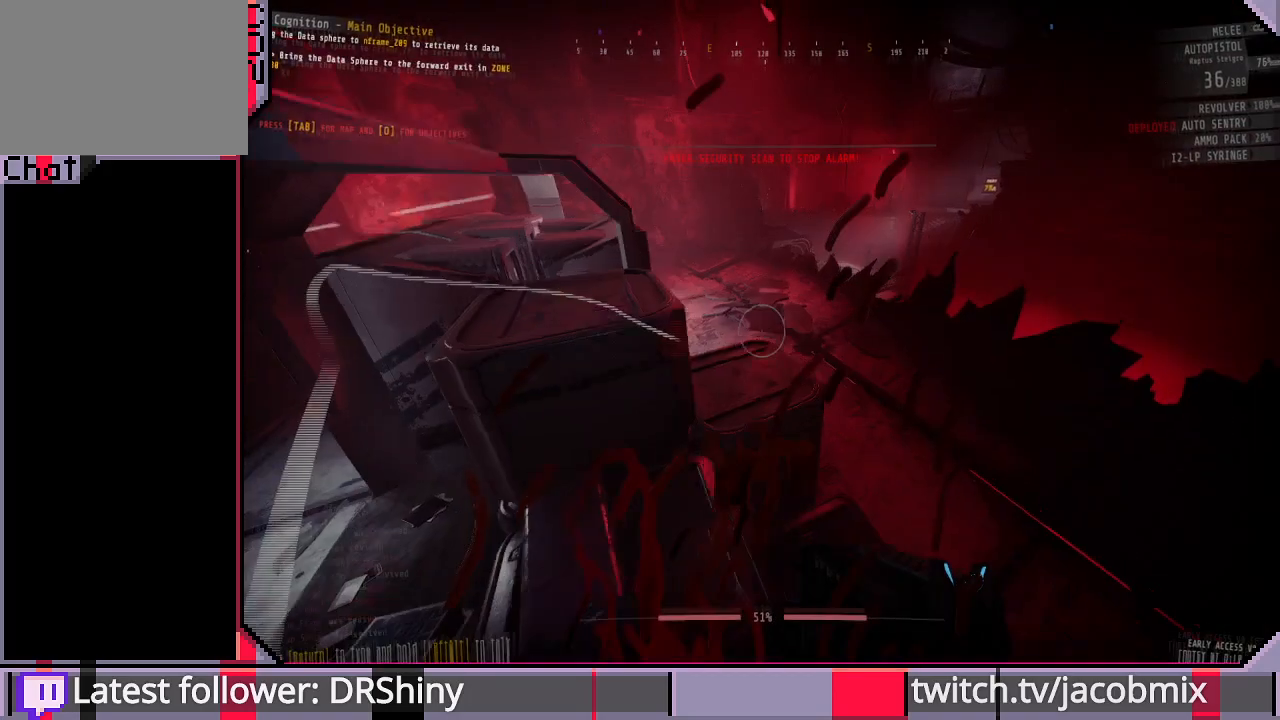
{"keys": ["shift", "w"], "mouse": [], "events": [[133, "d", "up"]]}
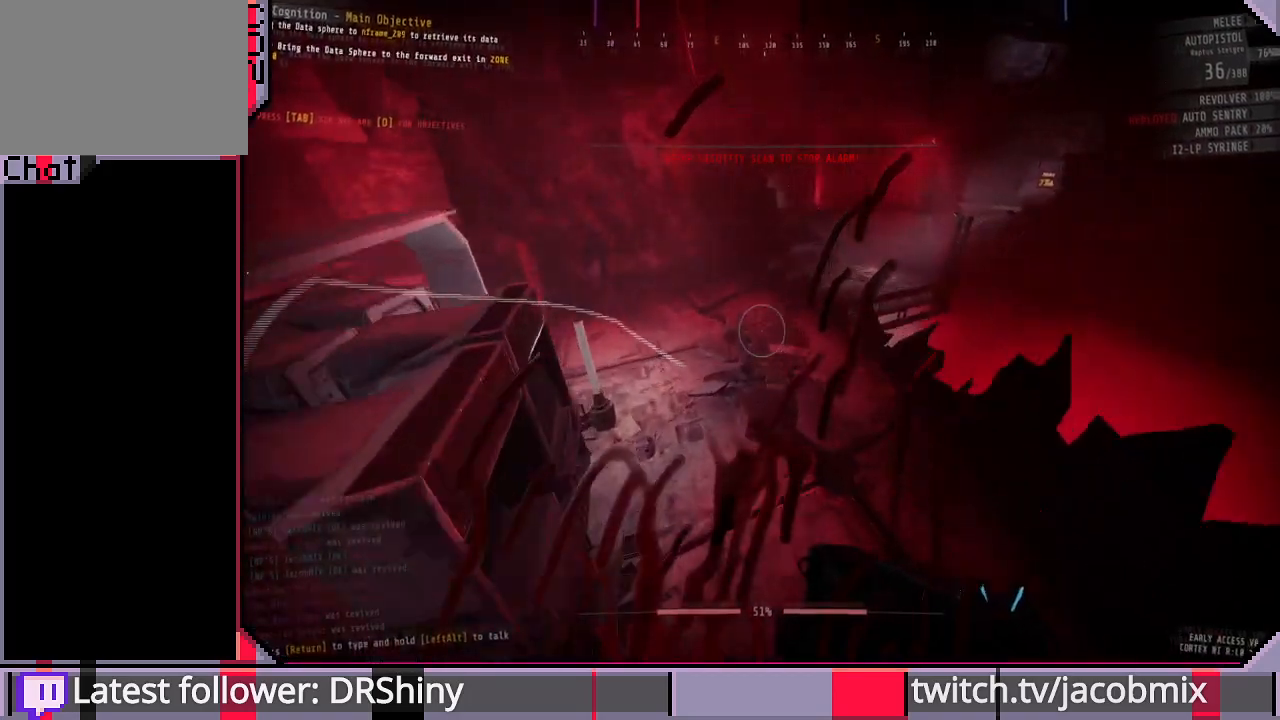
{"keys": ["shift", "w"], "mouse": [], "events": []}
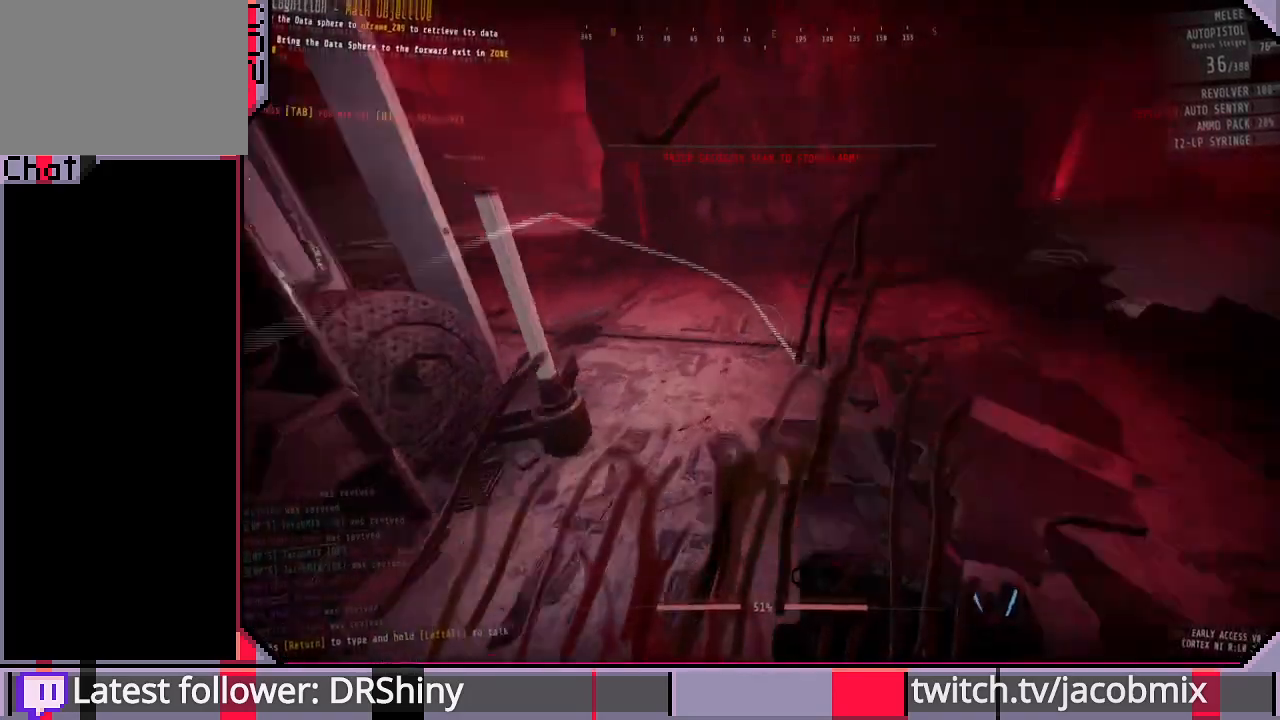
{"keys": ["shift", "w"], "mouse": [], "events": []}
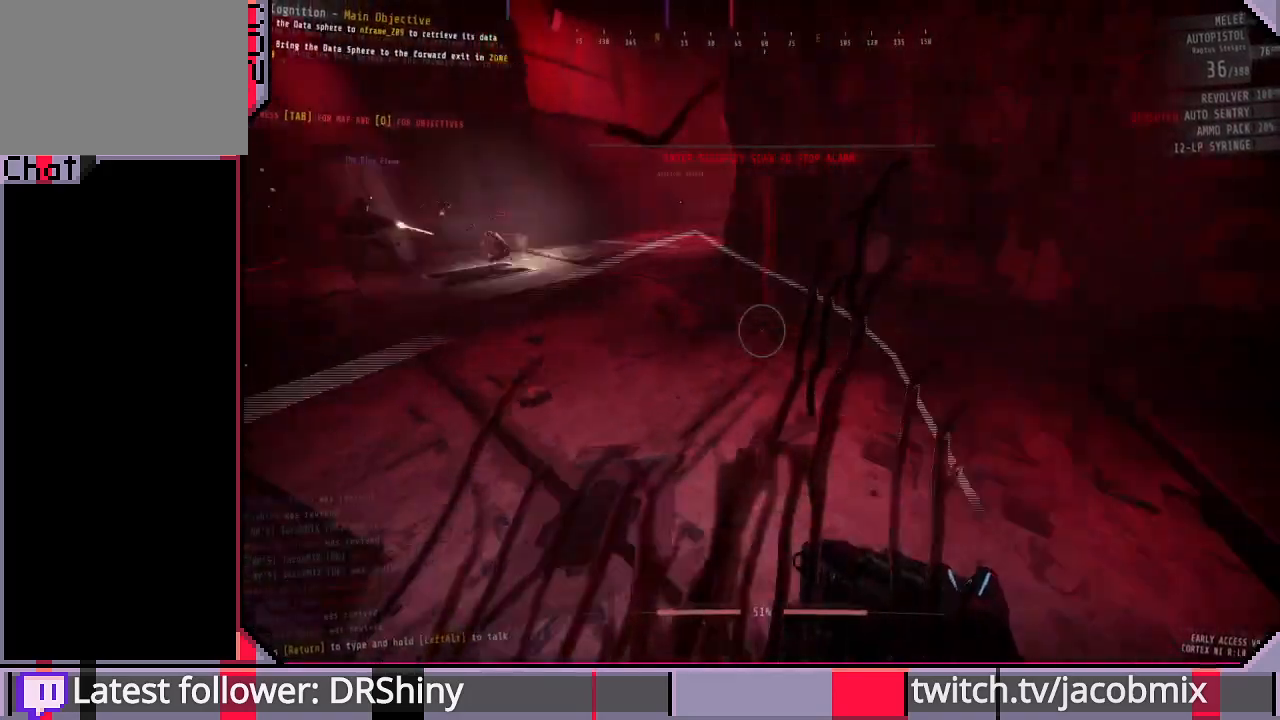
{"keys": ["shift", "w"], "mouse": [], "events": []}
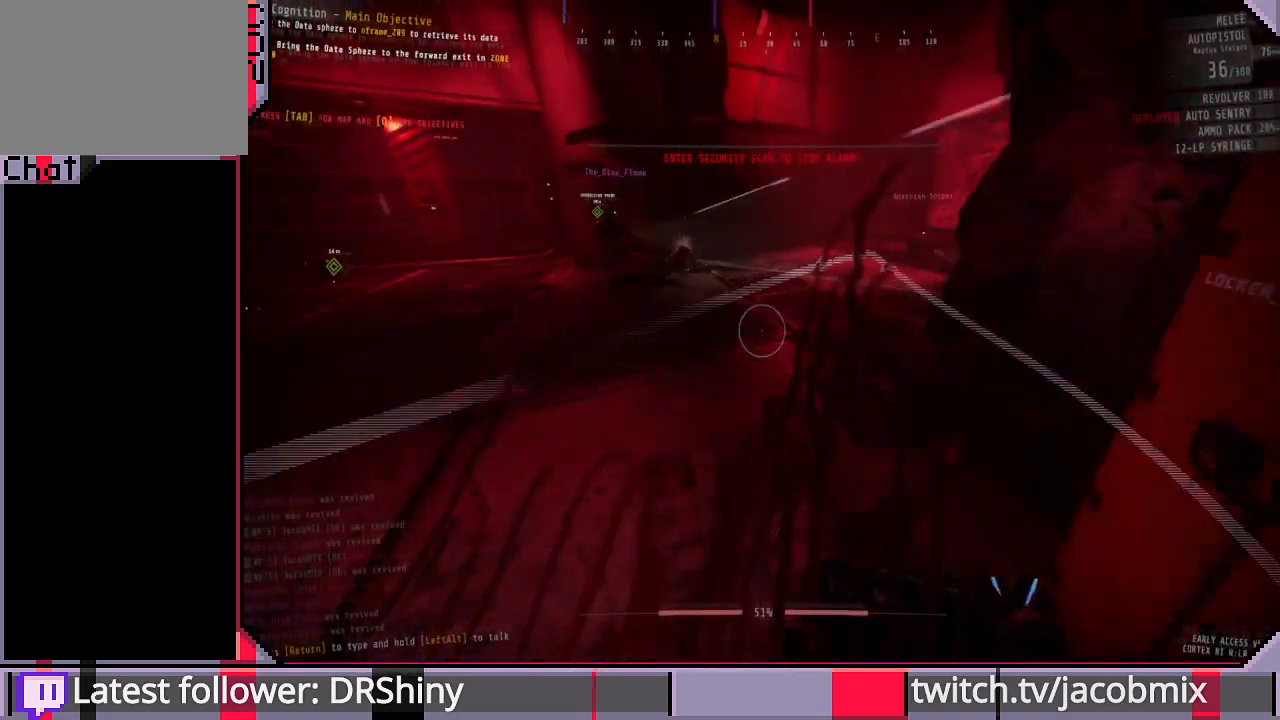
{"keys": ["shift", "w"], "mouse": [], "events": []}
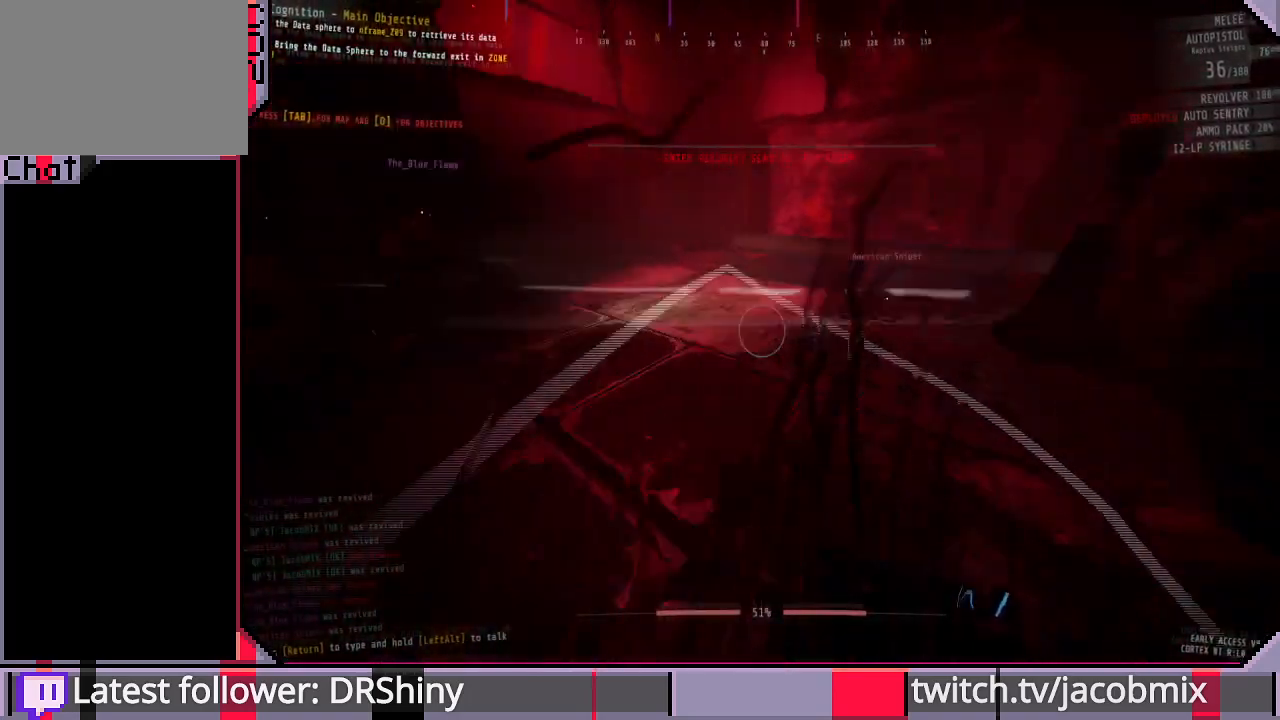
{"keys": ["shift", "w"], "mouse": [], "events": []}
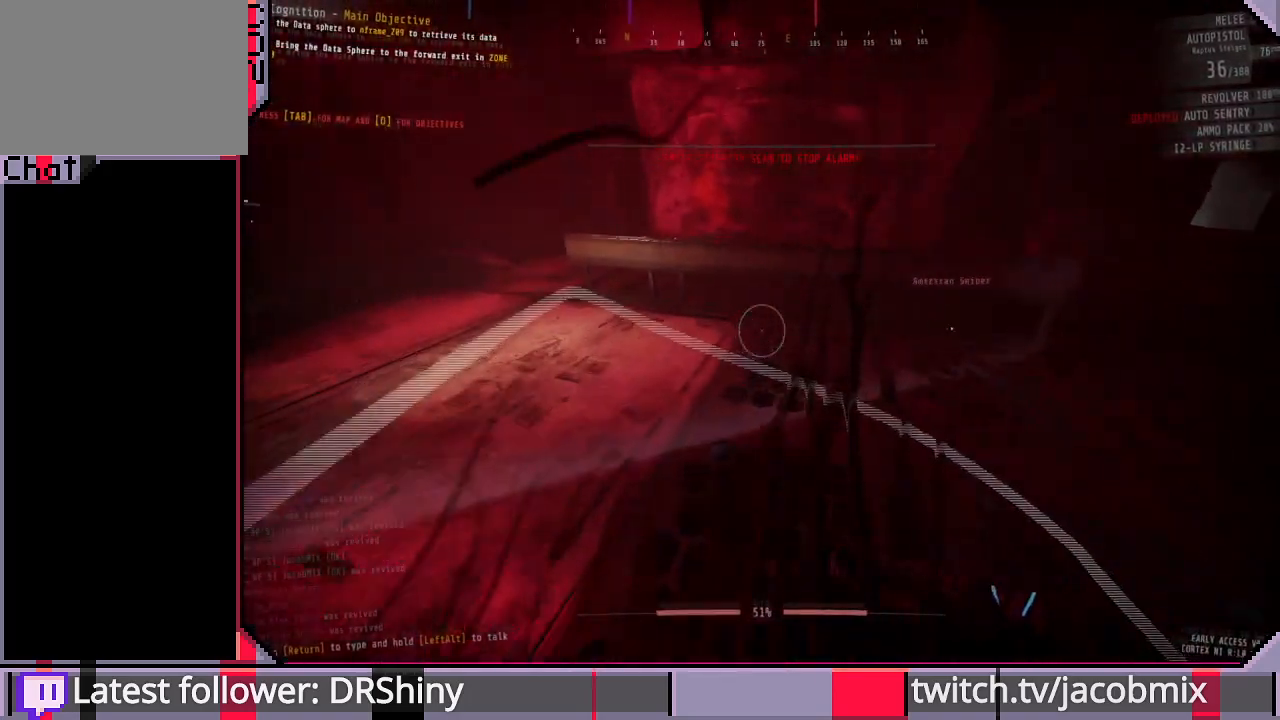
{"keys": ["shift", "w"], "mouse": [], "events": [[100, "a", "down"], [266, "a", "up"]]}
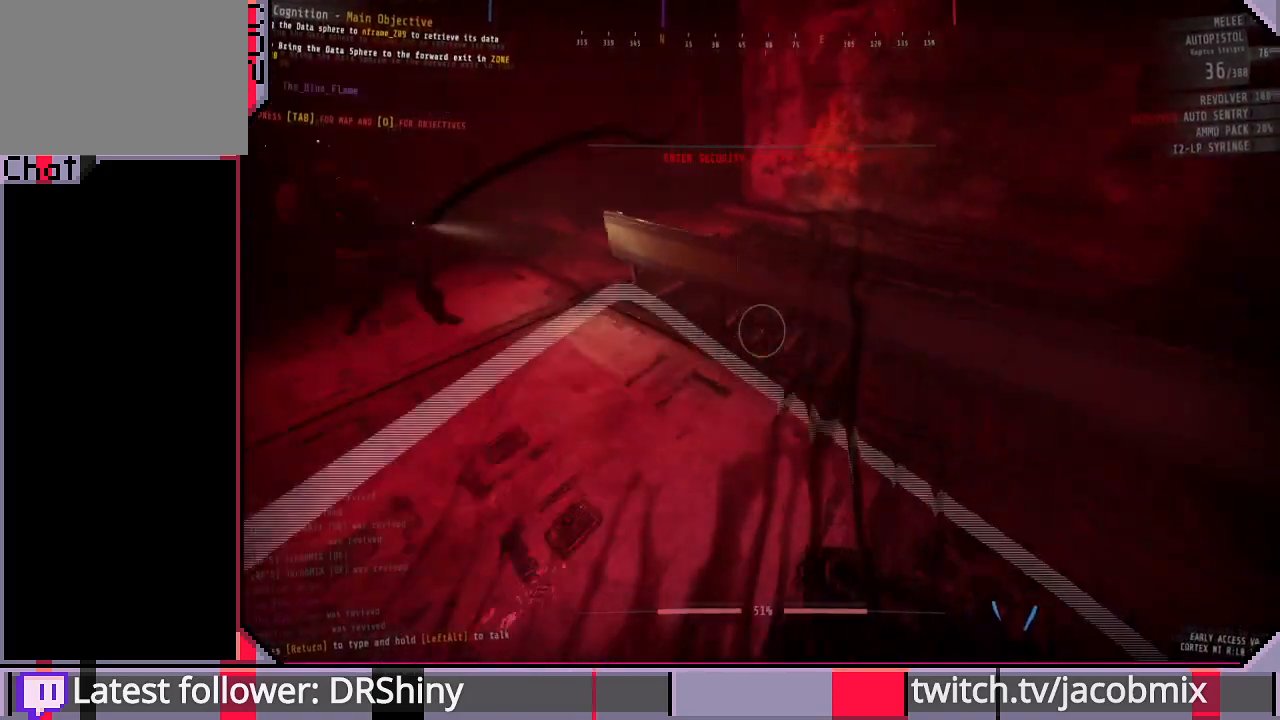
{"keys": ["a", "w"], "mouse": [], "events": [[33, "space", "down"], [200, "space", "up"], [266, "a", "down"], [366, "shift", "up"]]}
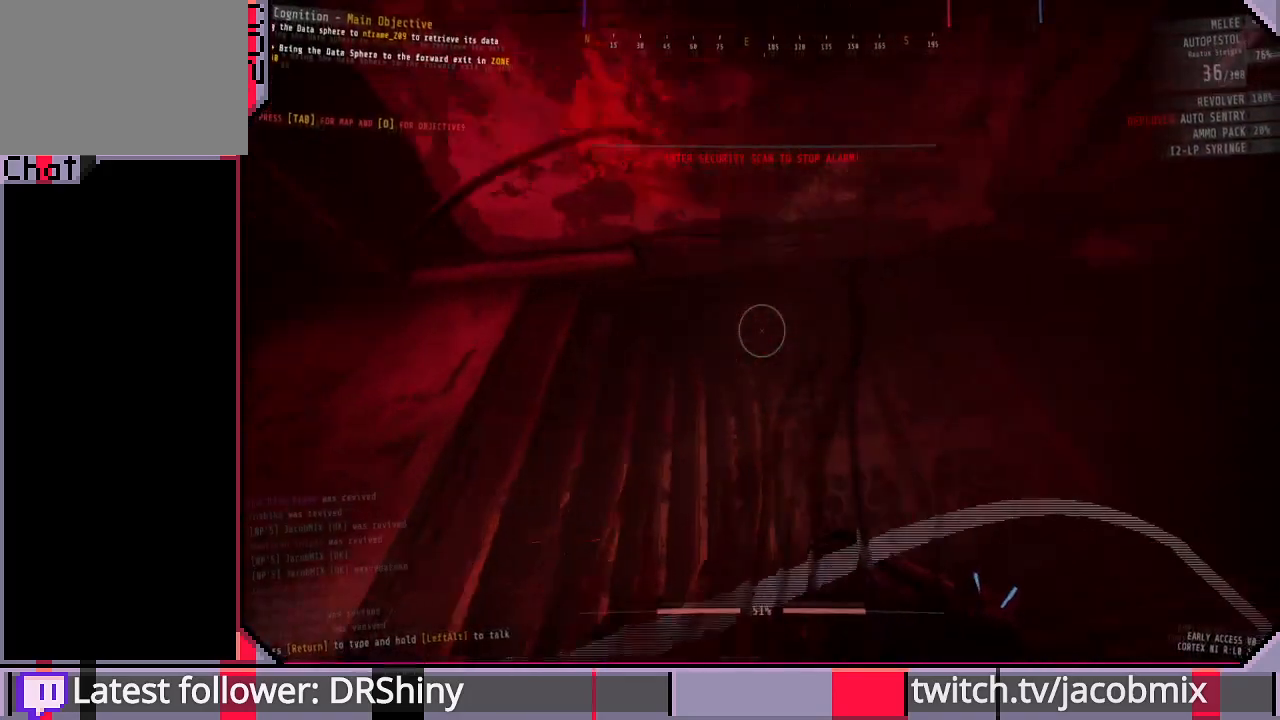
{"keys": ["a"], "mouse": [], "events": [[33, "w", "up"]]}
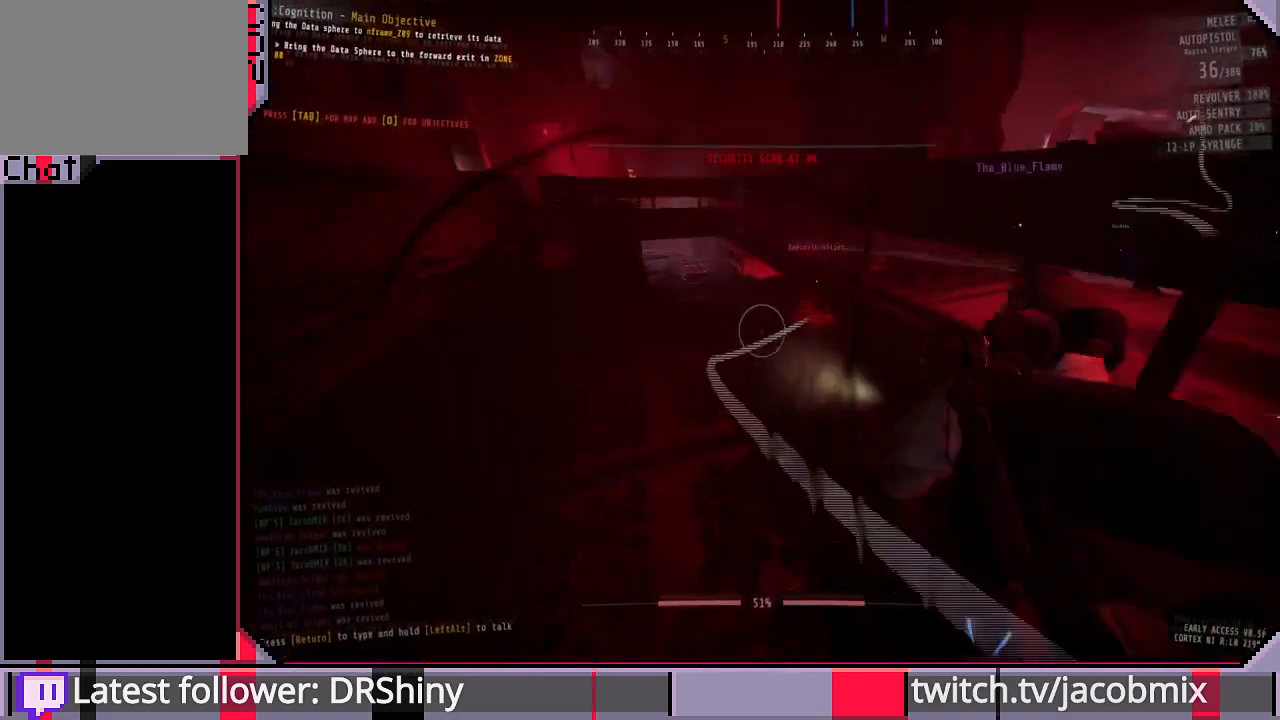
{"keys": ["a", "shift", "w"], "mouse": [], "events": [[33, "w", "down"], [66, "shift", "down"], [100, "a", "up"], [500, "a", "down"]]}
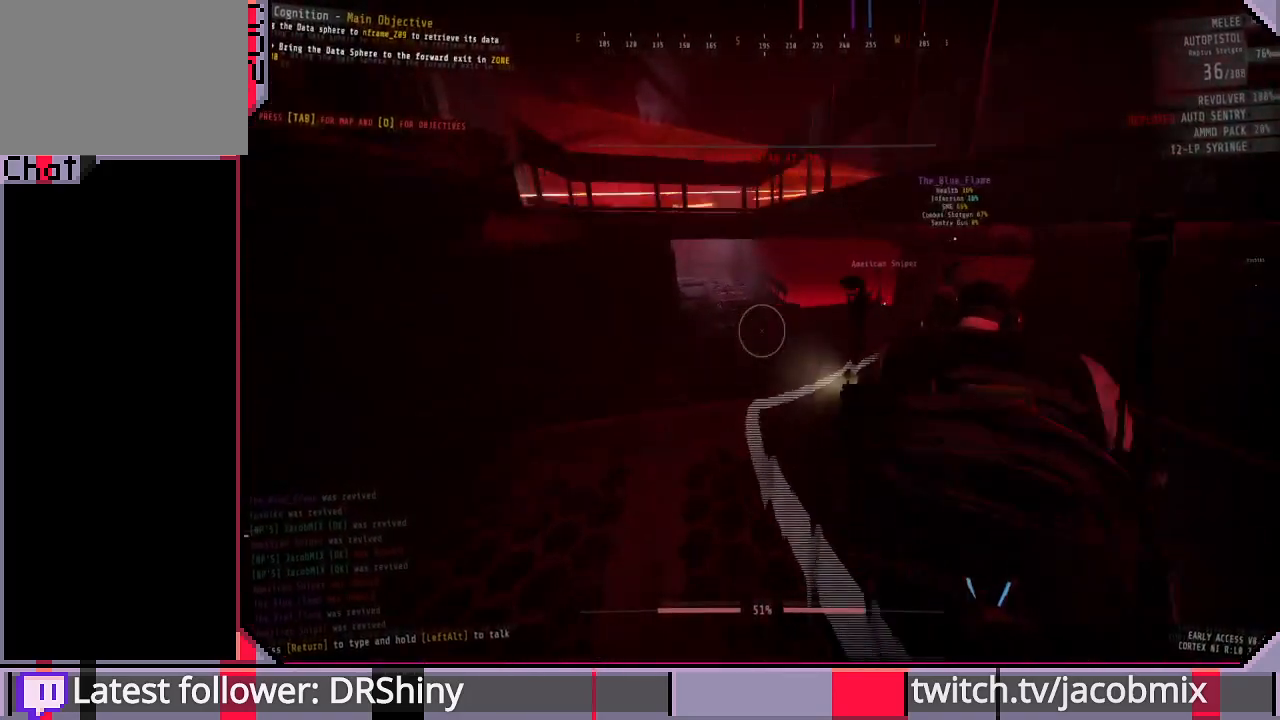
{"keys": ["a", "shift", "w"], "mouse": [], "events": [[366, "f", "down"], [466, "f", "up"]]}
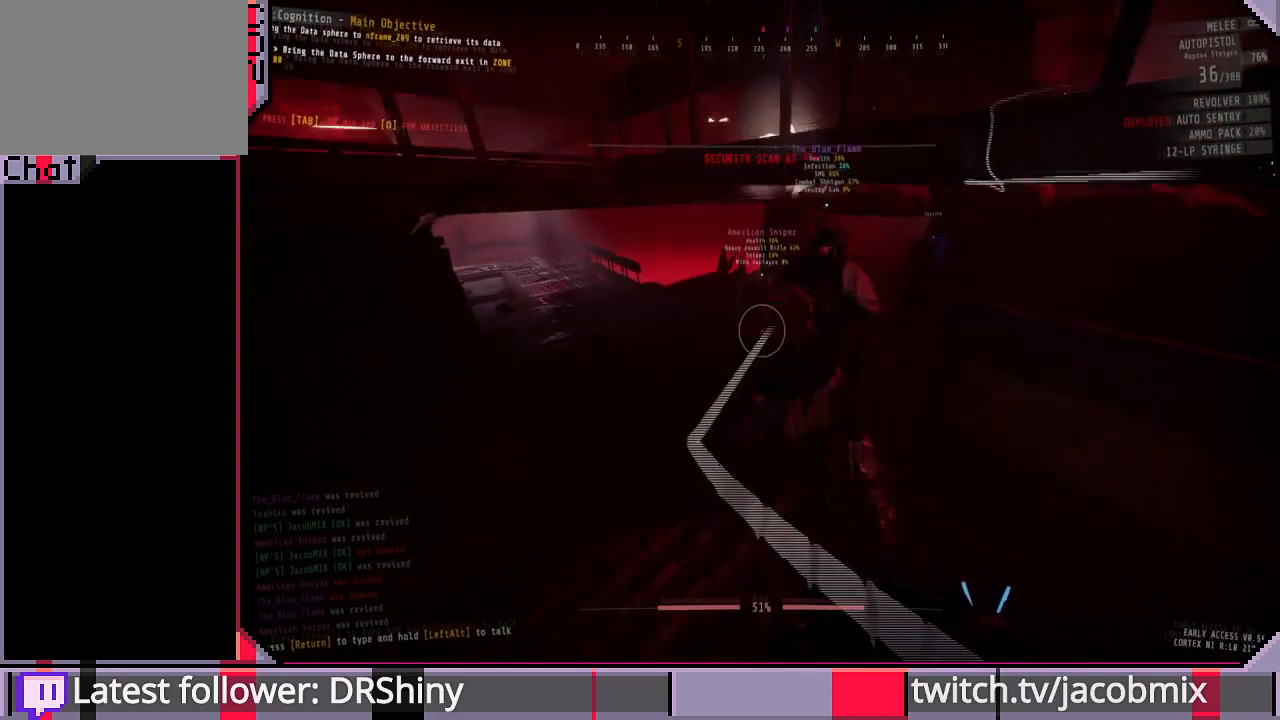
{"keys": ["a"], "mouse": [], "events": [[333, "w", "up"], [466, "shift", "up"]]}
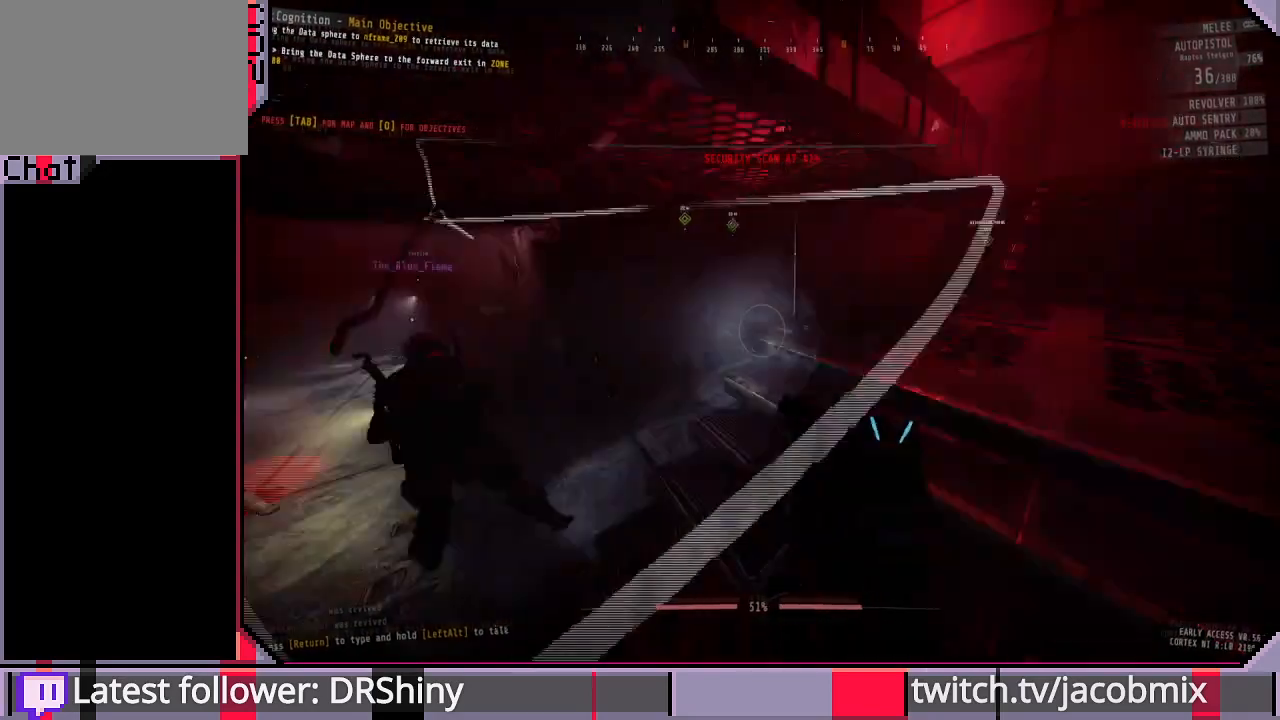
{"keys": [], "mouse": [], "events": [[66, "a", "up"], [133, "s", "down"], [333, "s", "up"]]}
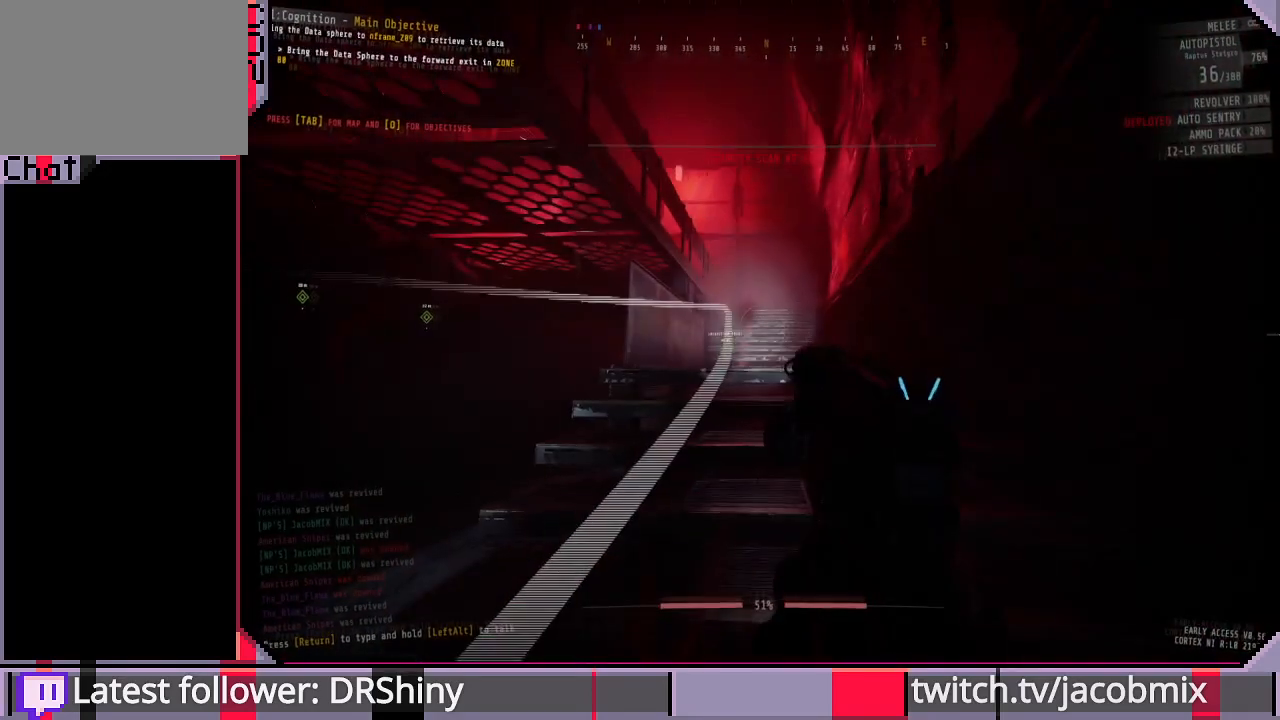
{"keys": [], "mouse": [], "events": [[133, "d", "down"], [233, "w", "down"], [366, "d", "up"], [433, "w", "up"]]}